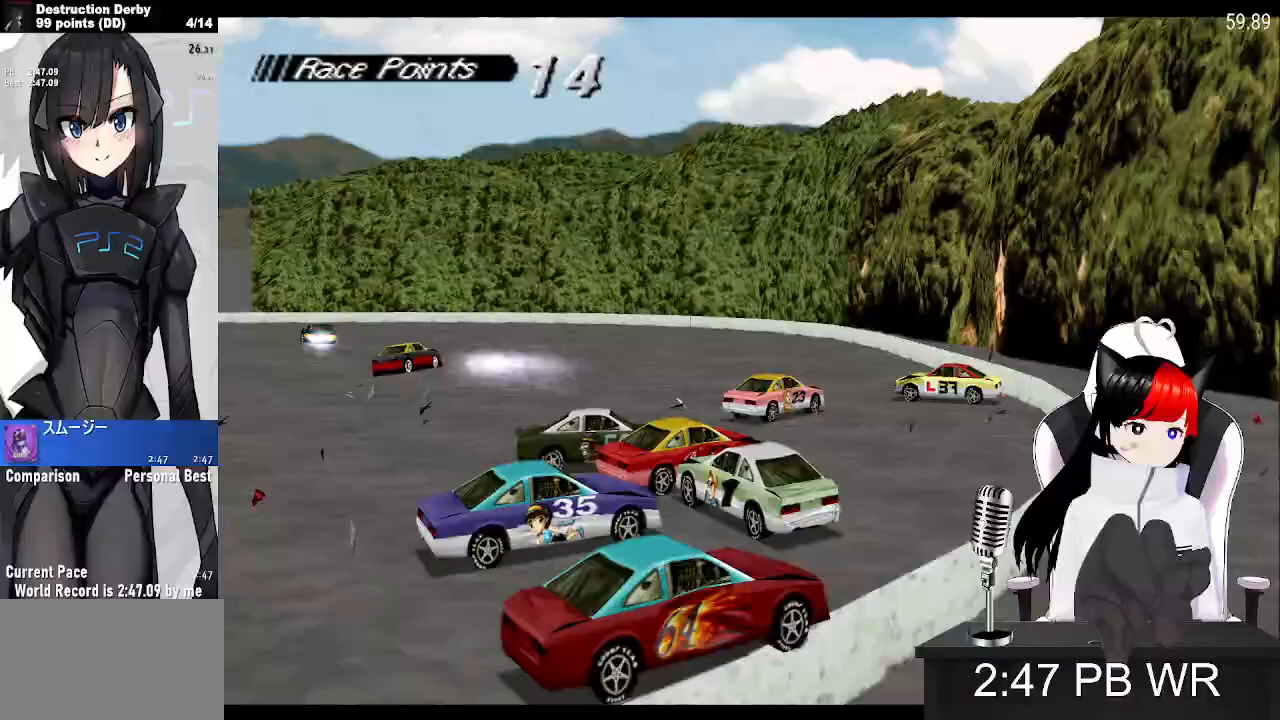
Gameplay with a controller (PlayStation layout); each line is a JSON object with the inputs held at the frame after it. "button_events" lists button changes between this image and that frame as [ms after this image, input, new state], when the widget could be followed in between (sticks are given only as held states). Not read: DPAD_LEFT L3 R3 right_stick.
{"buttons": ["CROSS"], "left_stick": "center", "button_events": []}
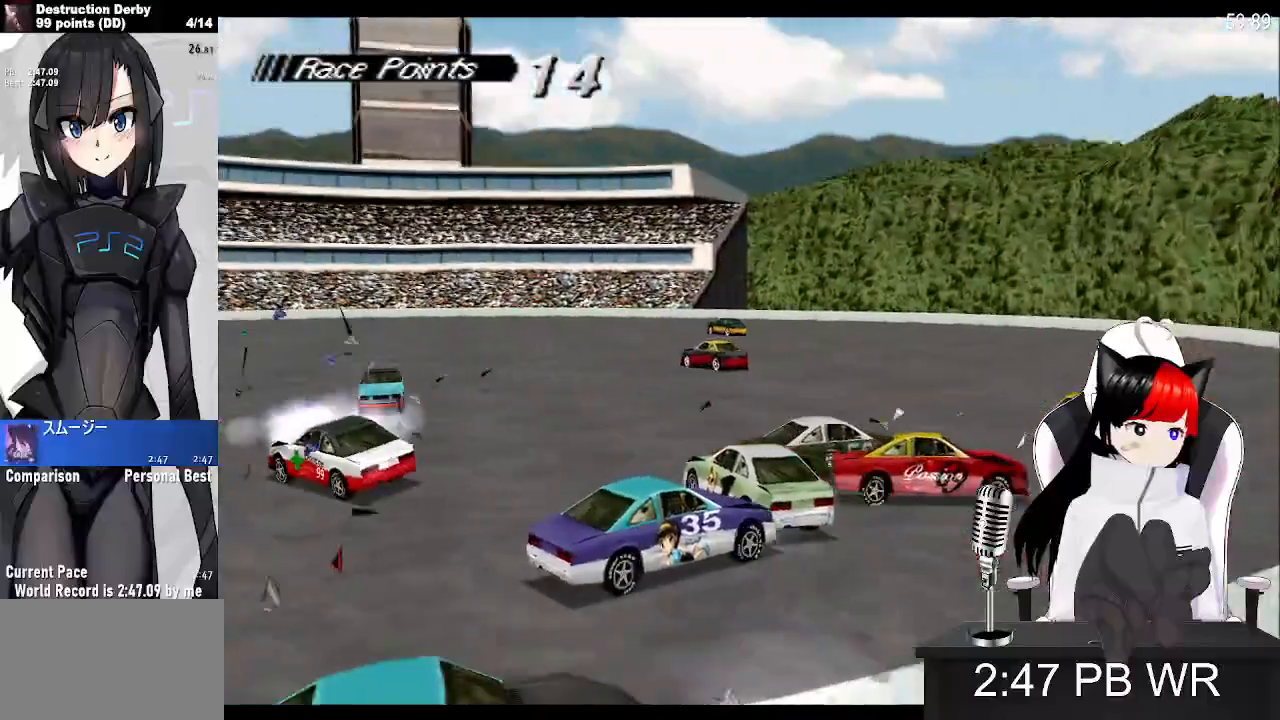
{"buttons": ["CROSS", "DPAD_RIGHT"], "left_stick": "center", "button_events": [[183, "DPAD_RIGHT", "down"]]}
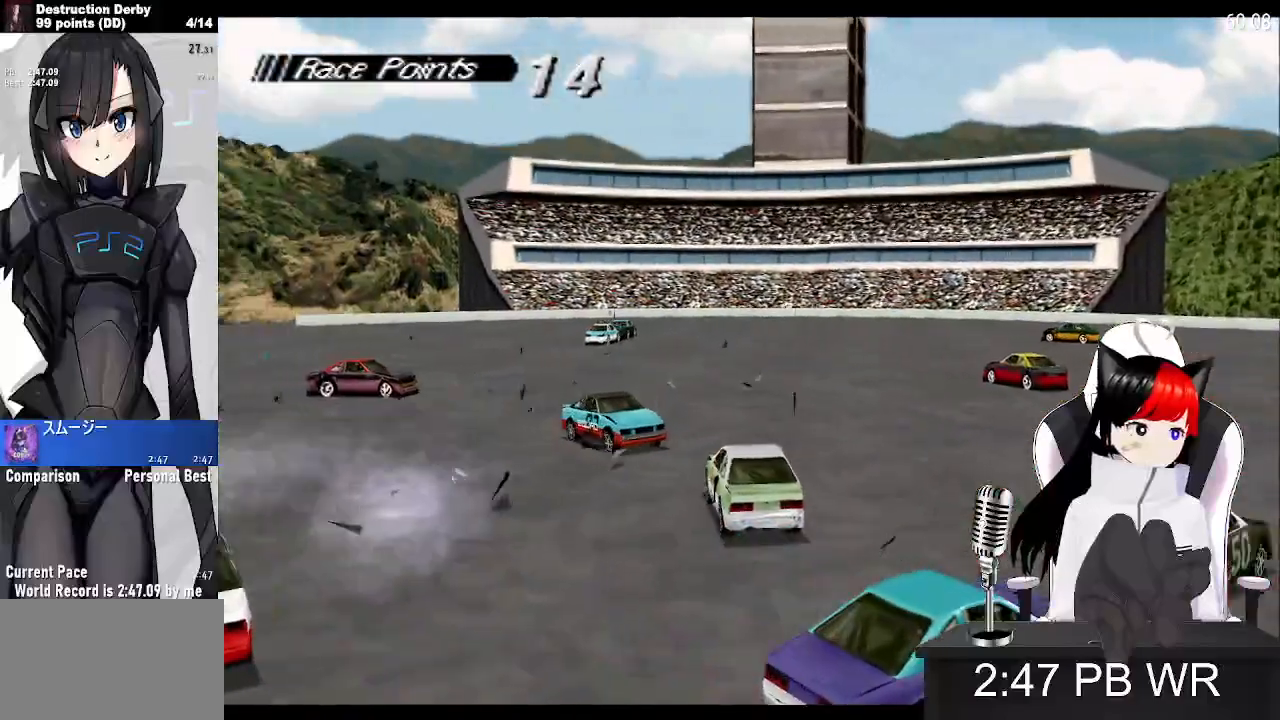
{"buttons": ["CROSS", "DPAD_RIGHT"], "left_stick": "center", "button_events": []}
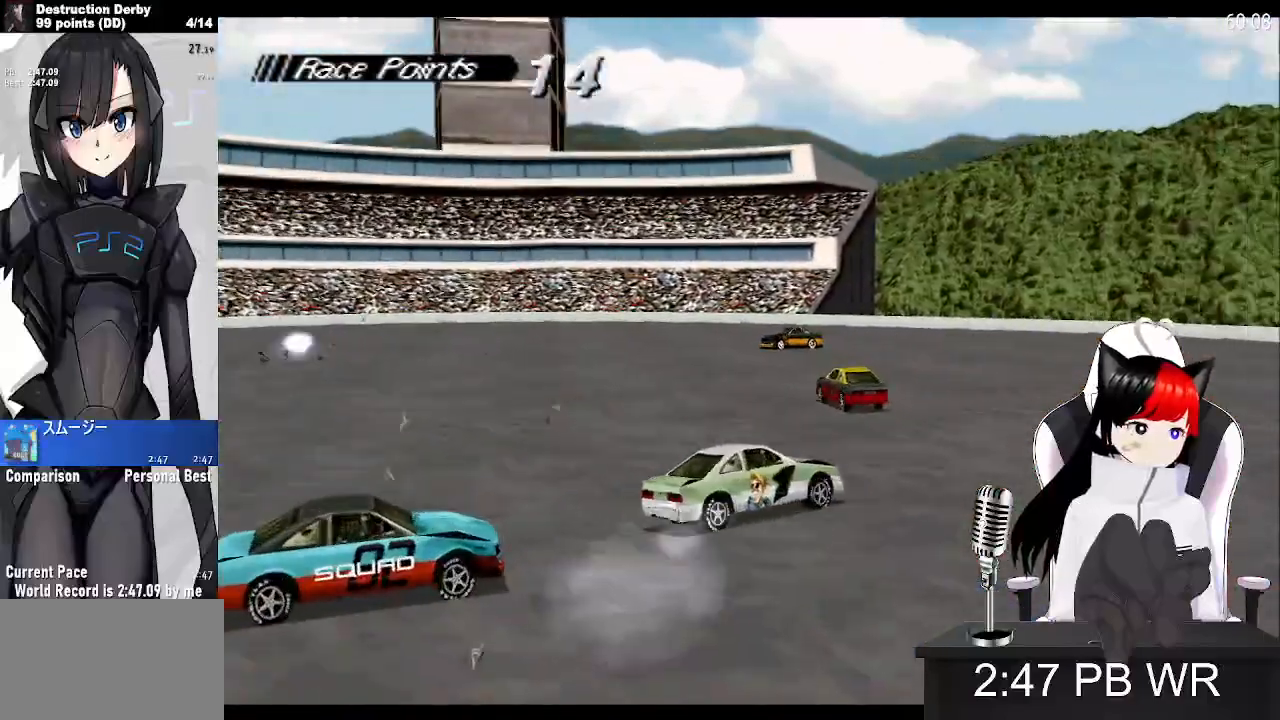
{"buttons": ["SQUARE"], "left_stick": "center", "button_events": [[100, "DPAD_RIGHT", "up"], [200, "SQUARE", "down"], [500, "CROSS", "up"]]}
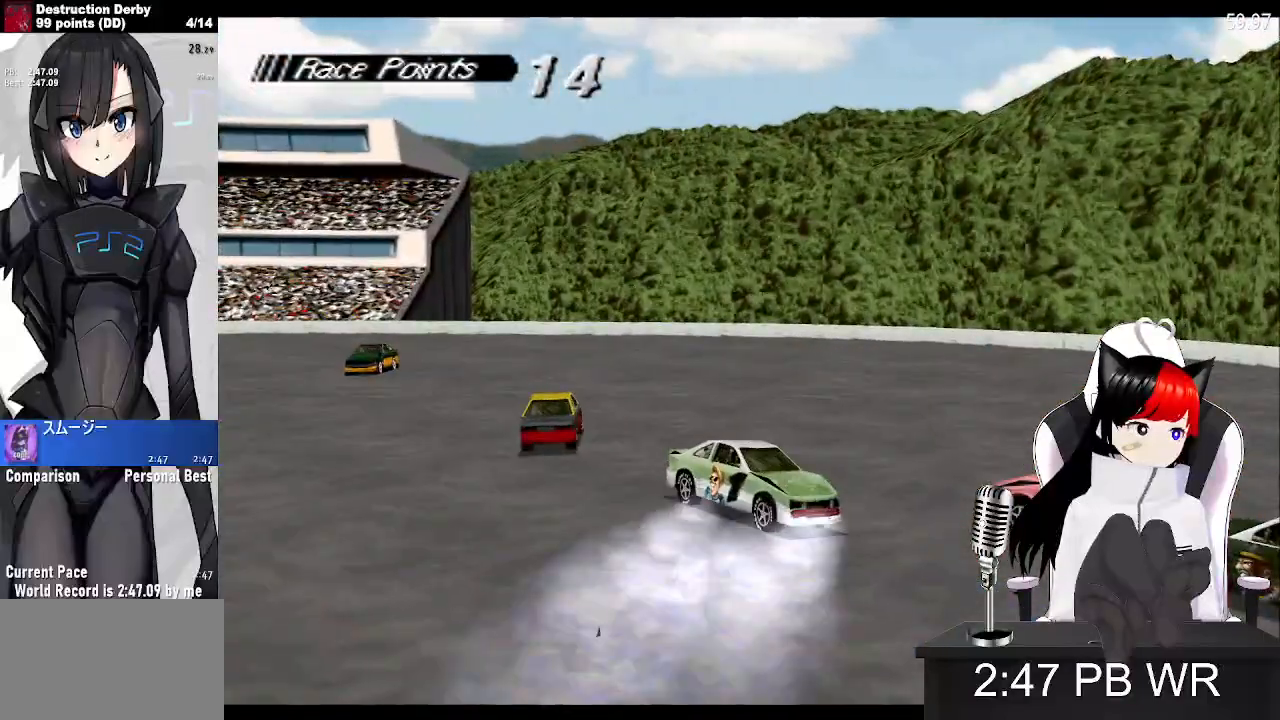
{"buttons": ["CROSS"], "left_stick": "center", "button_events": [[83, "CROSS", "down"], [100, "SQUARE", "up"]]}
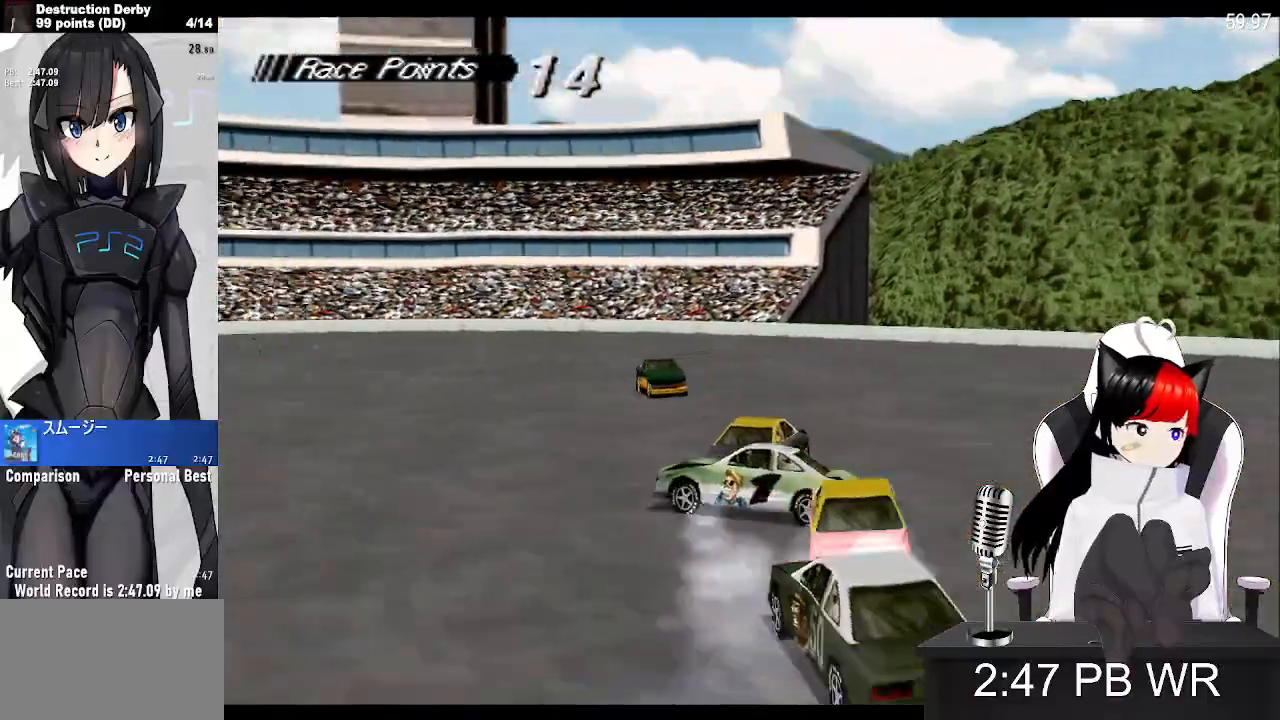
{"buttons": ["CROSS"], "left_stick": "center", "button_events": [[50, "CROSS", "up"], [67, "SQUARE", "down"], [117, "CROSS", "down"], [150, "SQUARE", "up"]]}
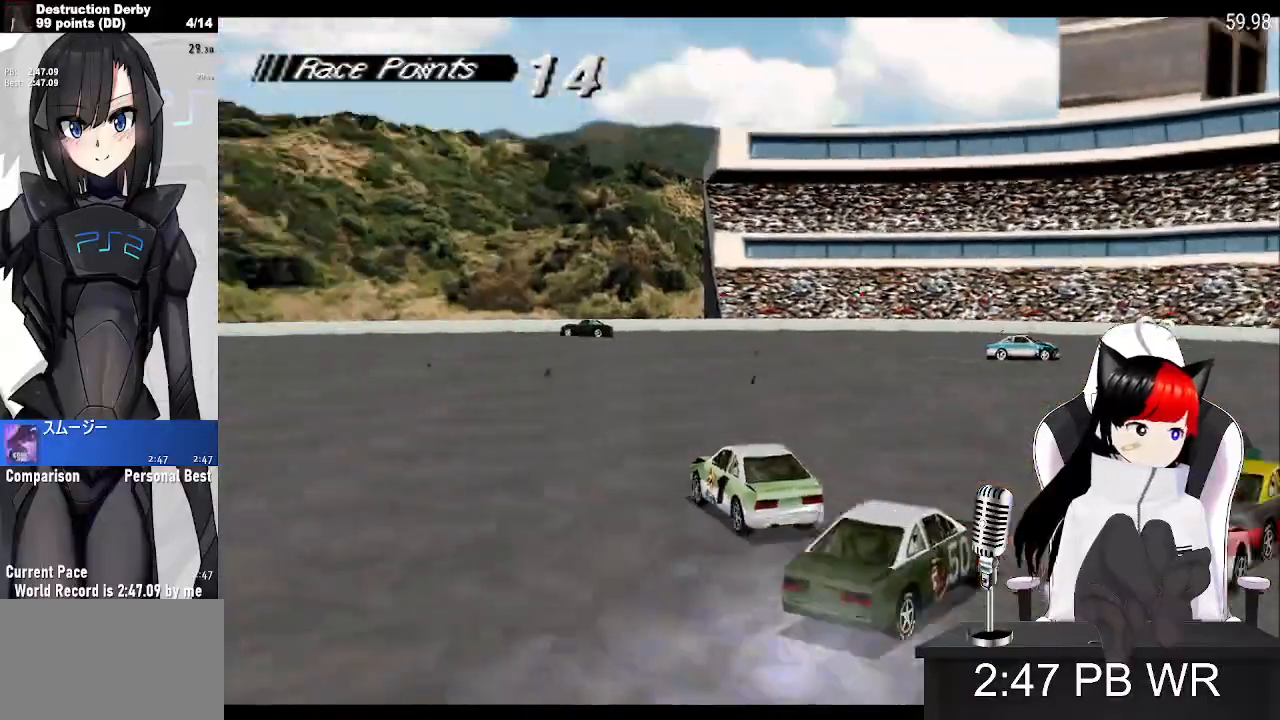
{"buttons": ["CROSS"], "left_stick": "center", "button_events": []}
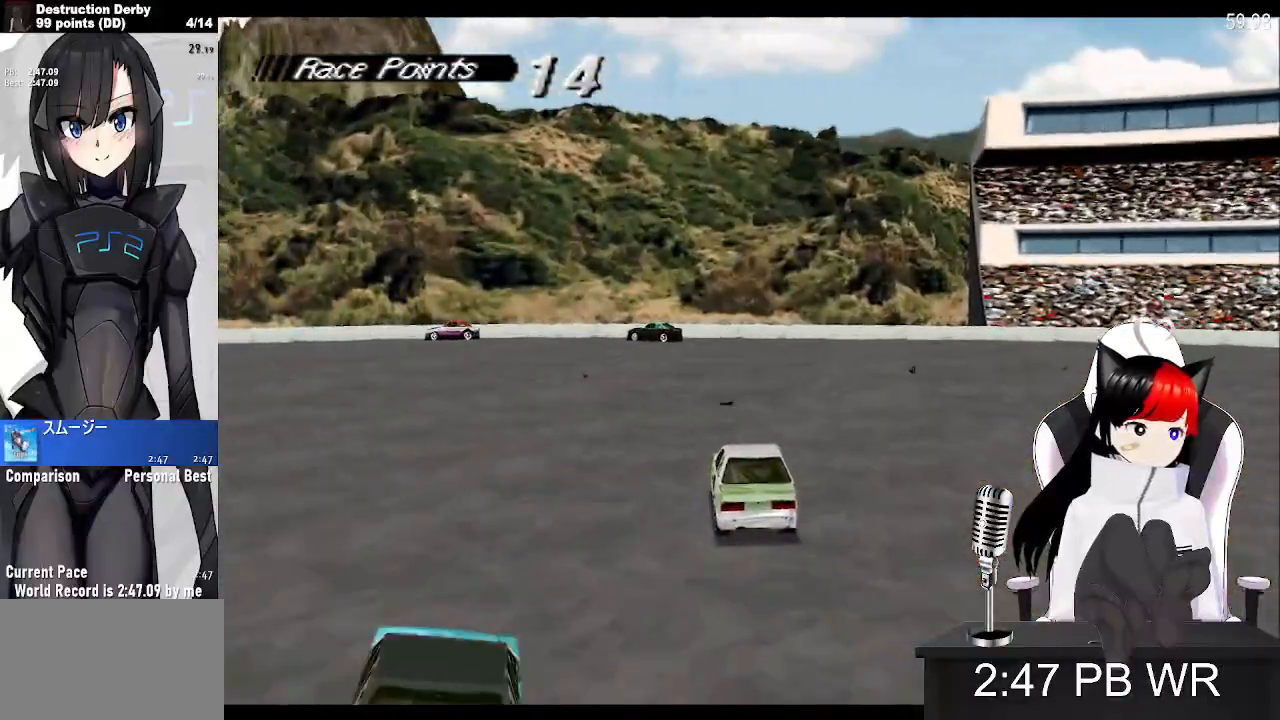
{"buttons": ["CROSS"], "left_stick": "center", "button_events": []}
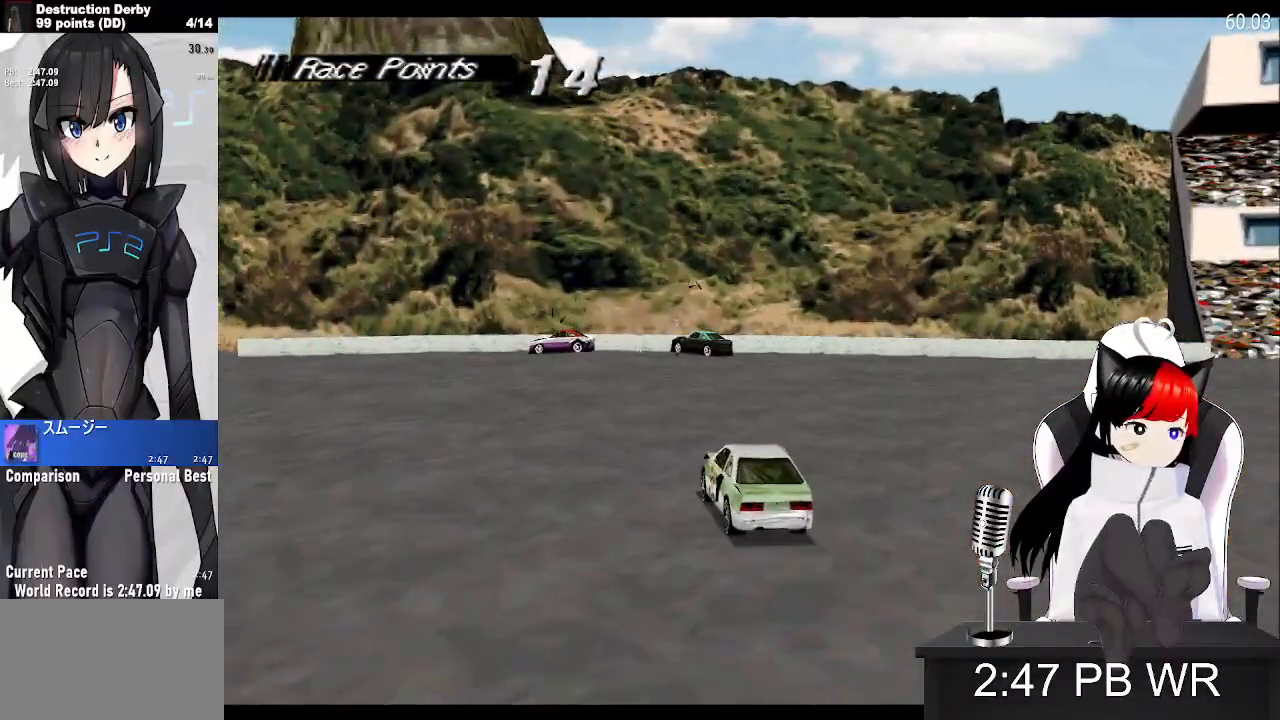
{"buttons": ["CROSS", "DPAD_RIGHT"], "left_stick": "center", "button_events": [[50, "DPAD_RIGHT", "down"], [100, "DPAD_RIGHT", "up"], [367, "DPAD_RIGHT", "down"]]}
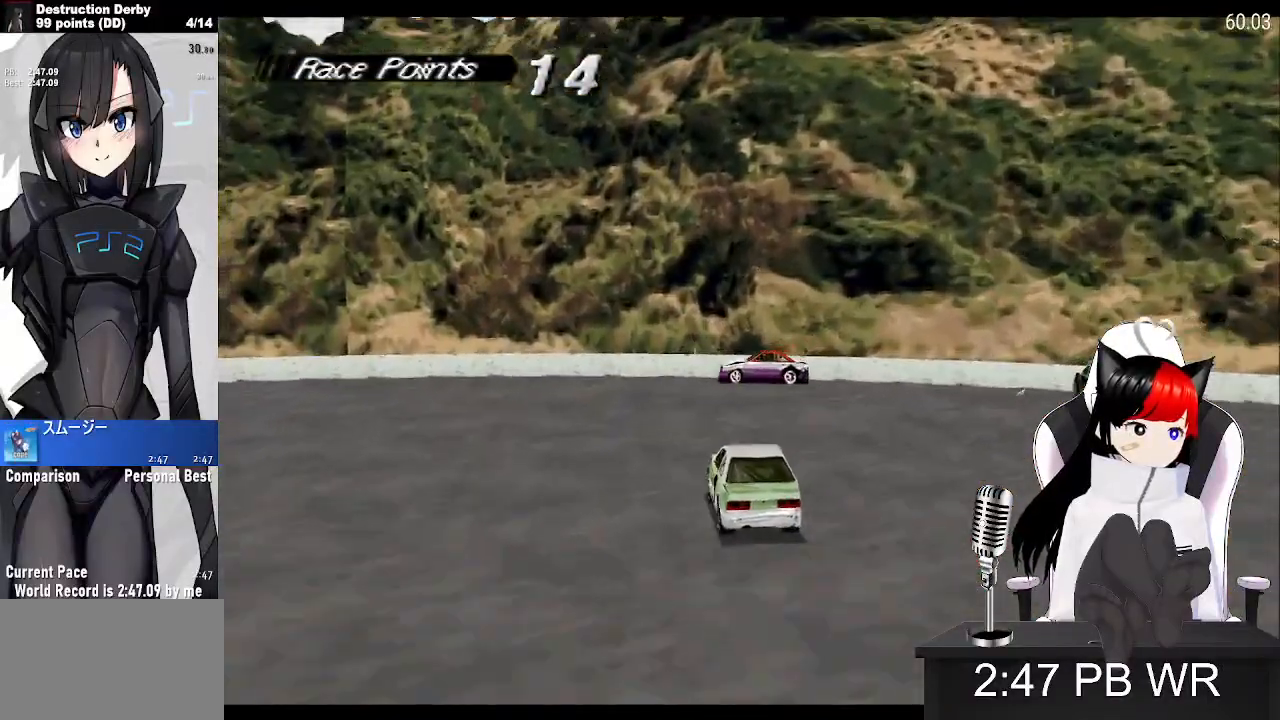
{"buttons": ["SQUARE"], "left_stick": "center", "button_events": [[300, "DPAD_RIGHT", "up"], [400, "SQUARE", "down"], [450, "CROSS", "up"]]}
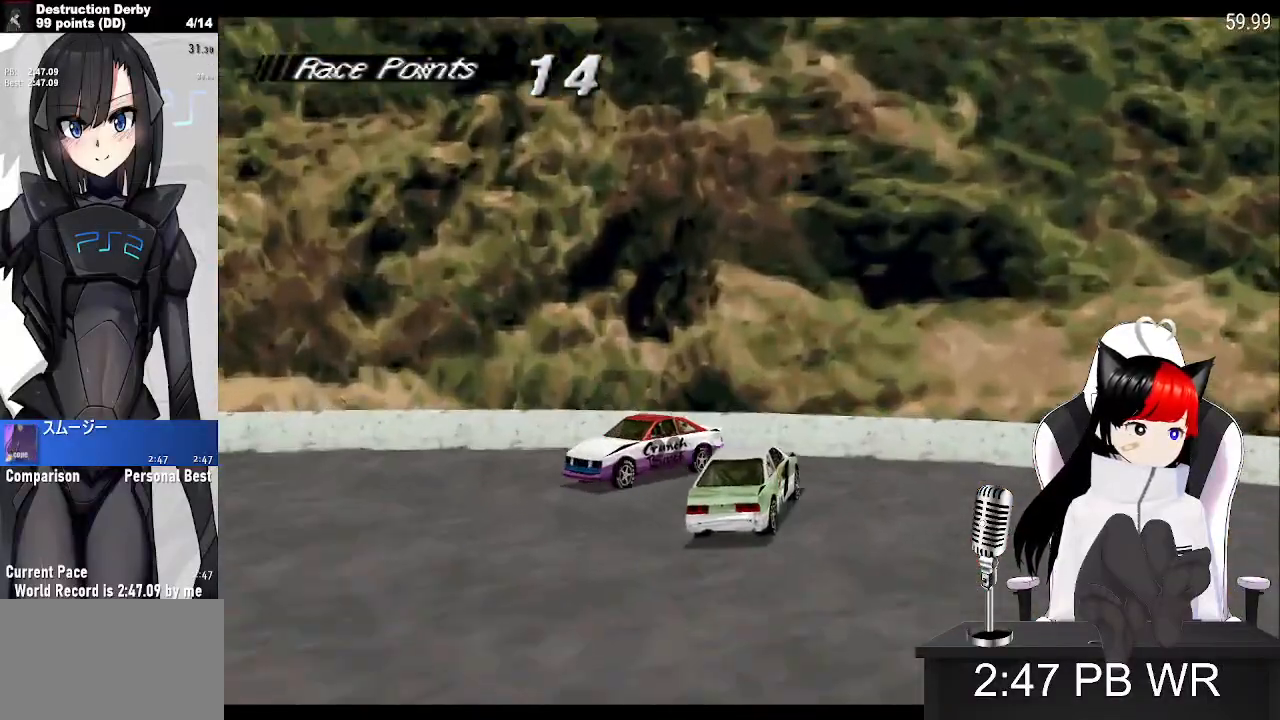
{"buttons": ["SQUARE"], "left_stick": "center", "button_events": []}
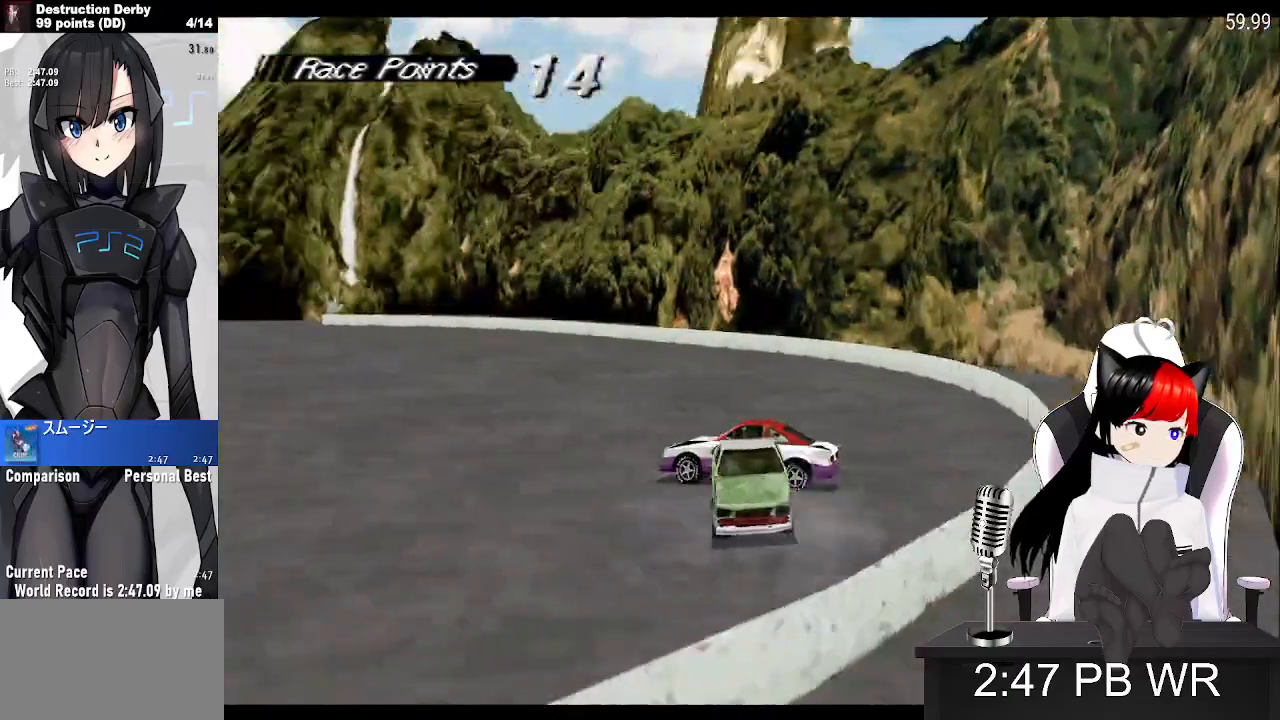
{"buttons": ["SQUARE"], "left_stick": "center", "button_events": [[83, "DPAD_RIGHT", "down"], [183, "DPAD_RIGHT", "up"]]}
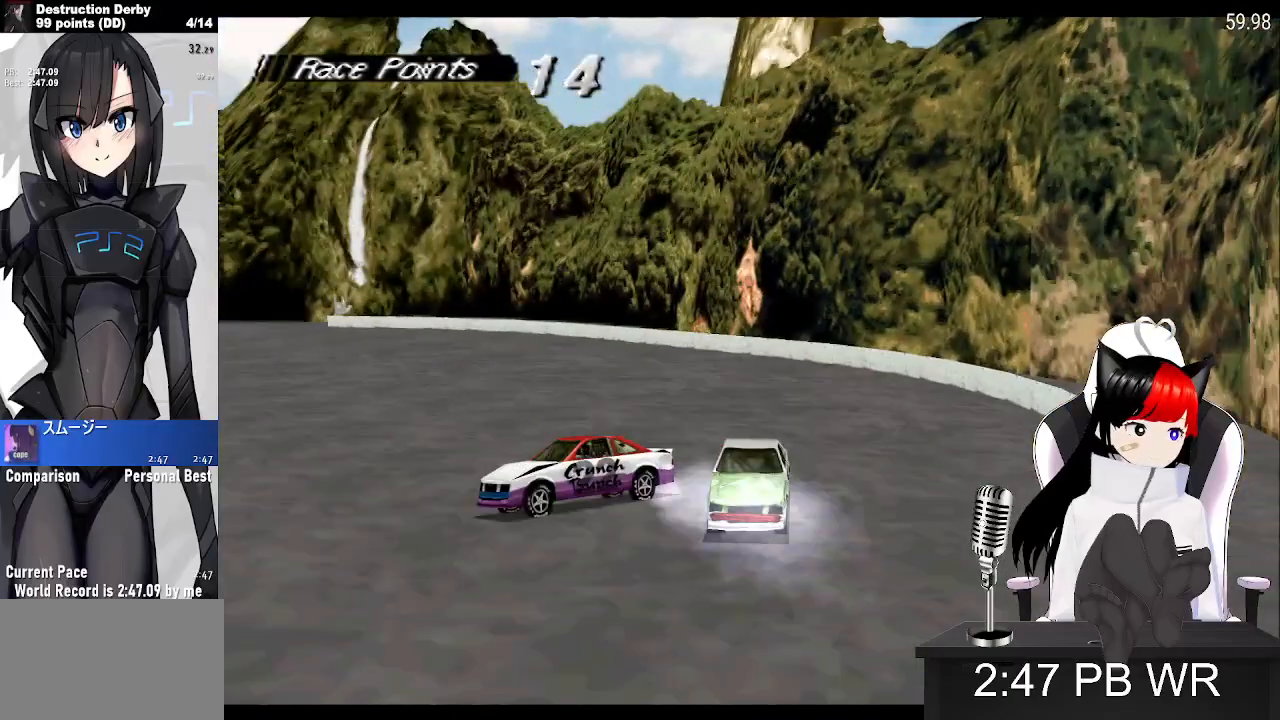
{"buttons": ["CROSS"], "left_stick": "center", "button_events": [[217, "SQUARE", "up"], [283, "CROSS", "down"]]}
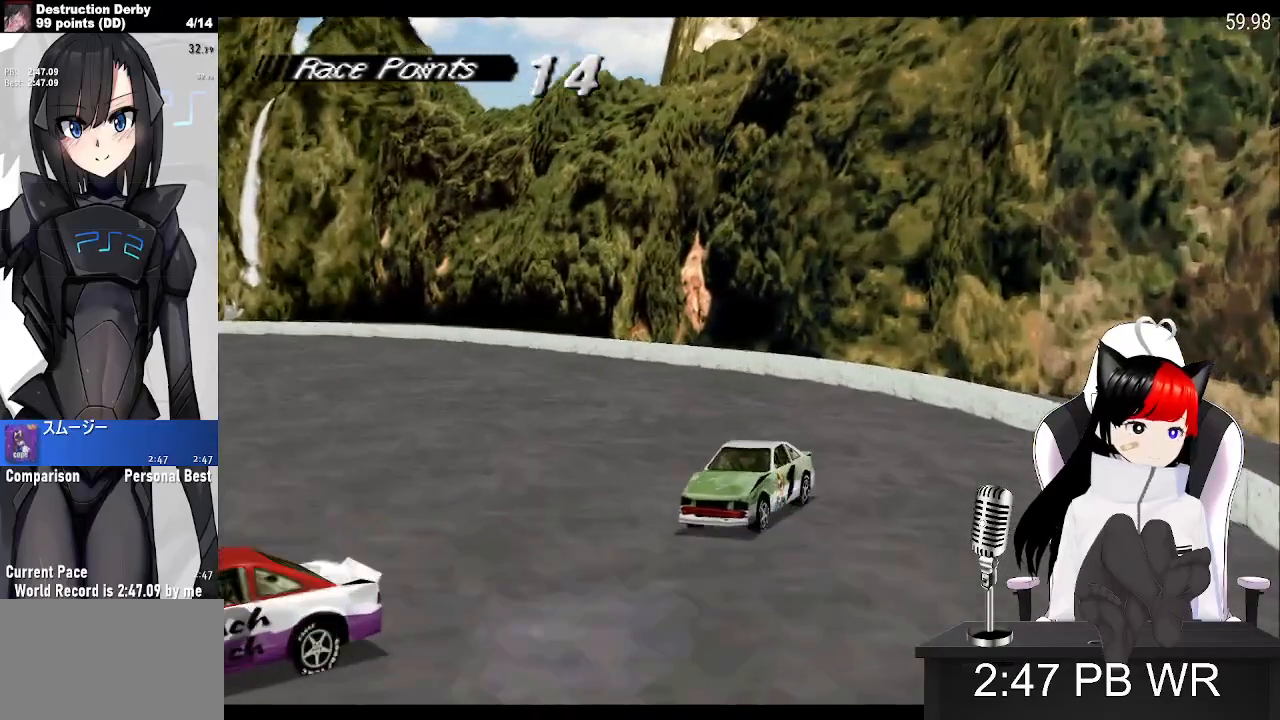
{"buttons": ["CROSS"], "left_stick": "center", "button_events": [[183, "DPAD_RIGHT", "down"], [300, "DPAD_RIGHT", "up"]]}
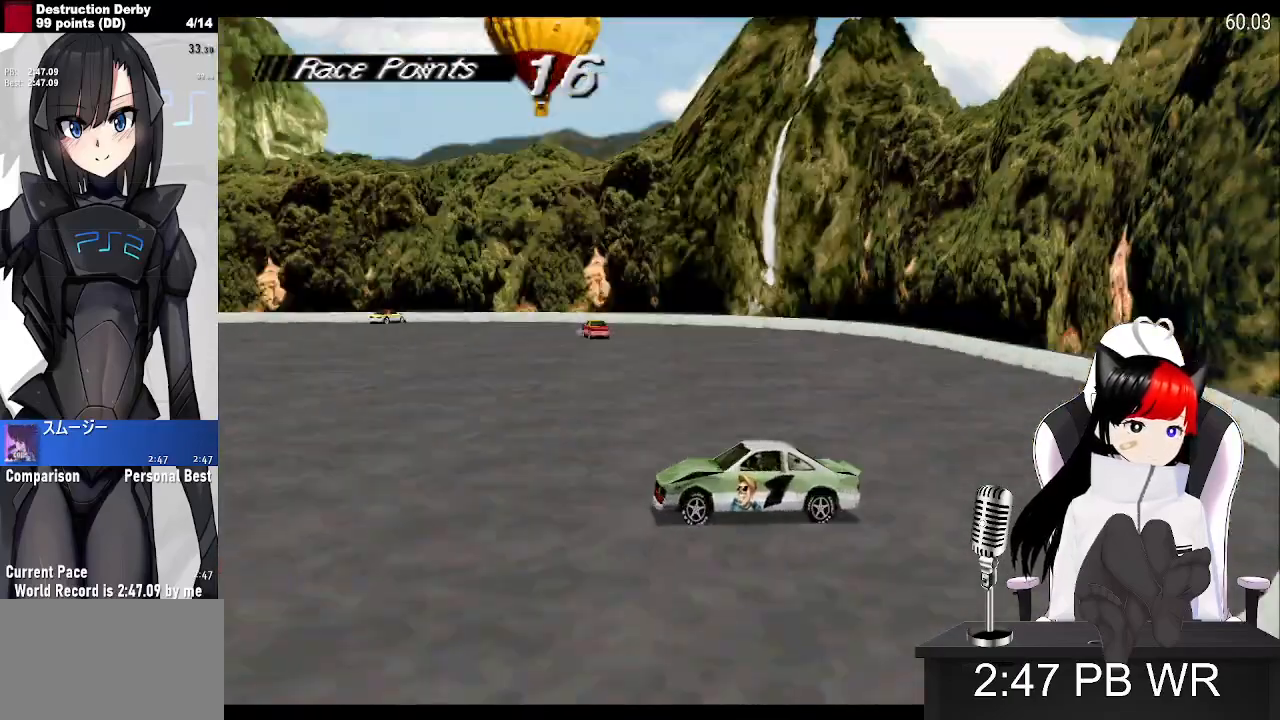
{"buttons": ["CROSS", "DPAD_RIGHT"], "left_stick": "center", "button_events": [[50, "DPAD_RIGHT", "down"]]}
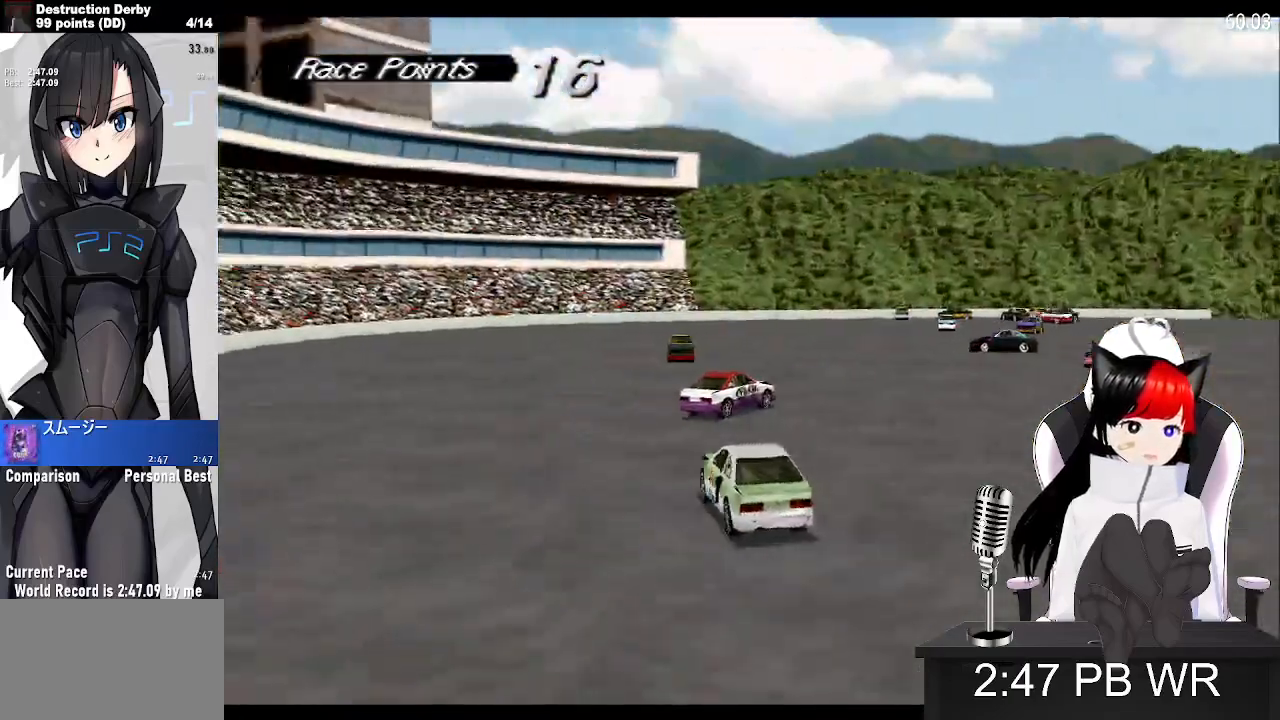
{"buttons": ["CROSS", "DPAD_RIGHT"], "left_stick": "center", "button_events": []}